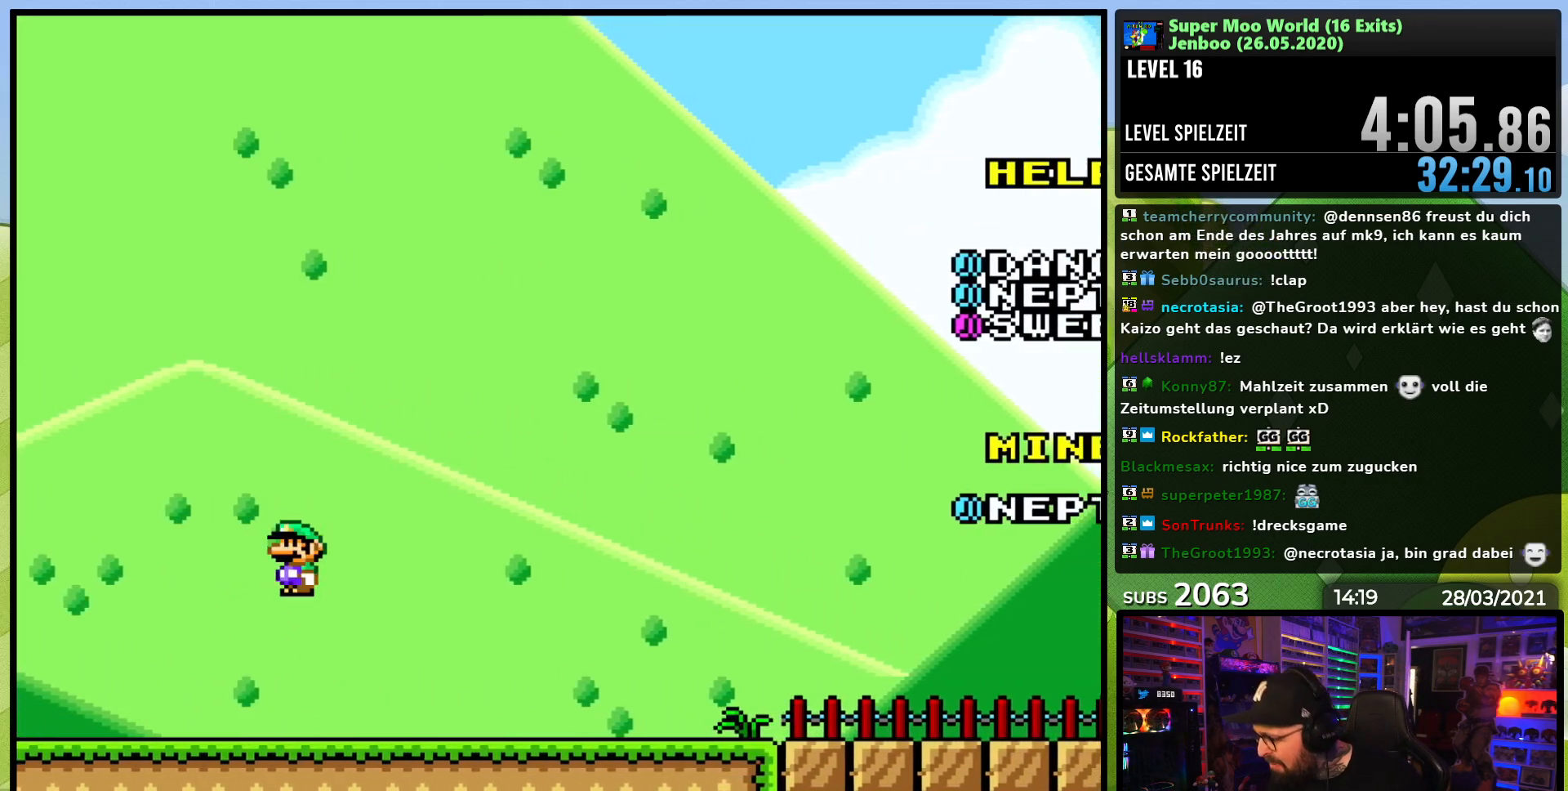
Gameplay with a controller (Nintendo layout); each line is a JSON object with the inputs held at the frame after it. "events" lists button and stick changes between this image and that frame as [ms after this image, input, new state], when the widget could be followed in between. Not read: L3 R3.
{"buttons": ["X"], "events": [[317, "A", "down"], [417, "A", "up"]]}
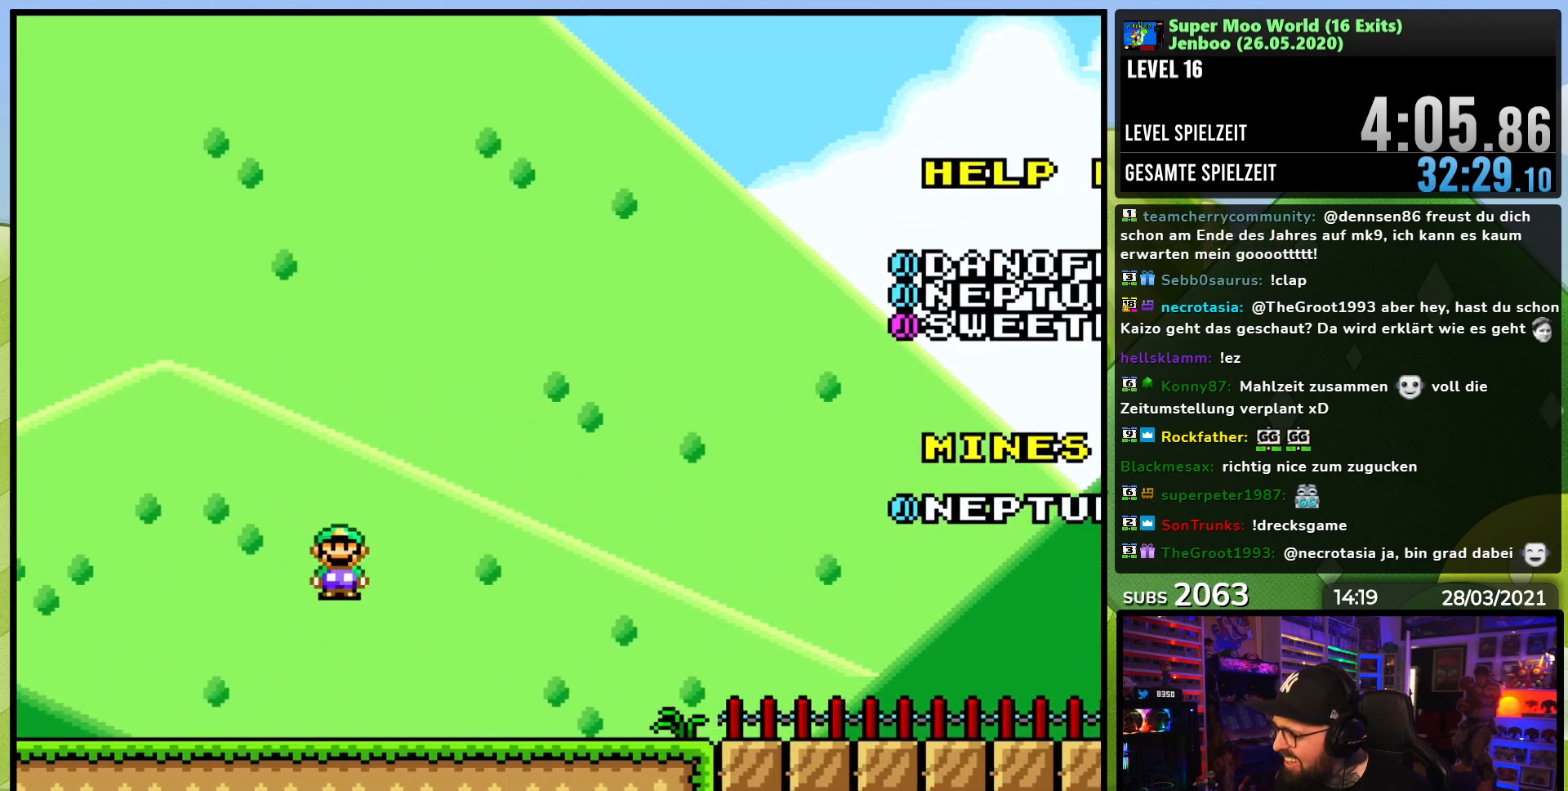
{"buttons": ["A", "X"], "events": [[367, "DPAD_RIGHT", "down"], [433, "A", "down"], [500, "DPAD_RIGHT", "up"]]}
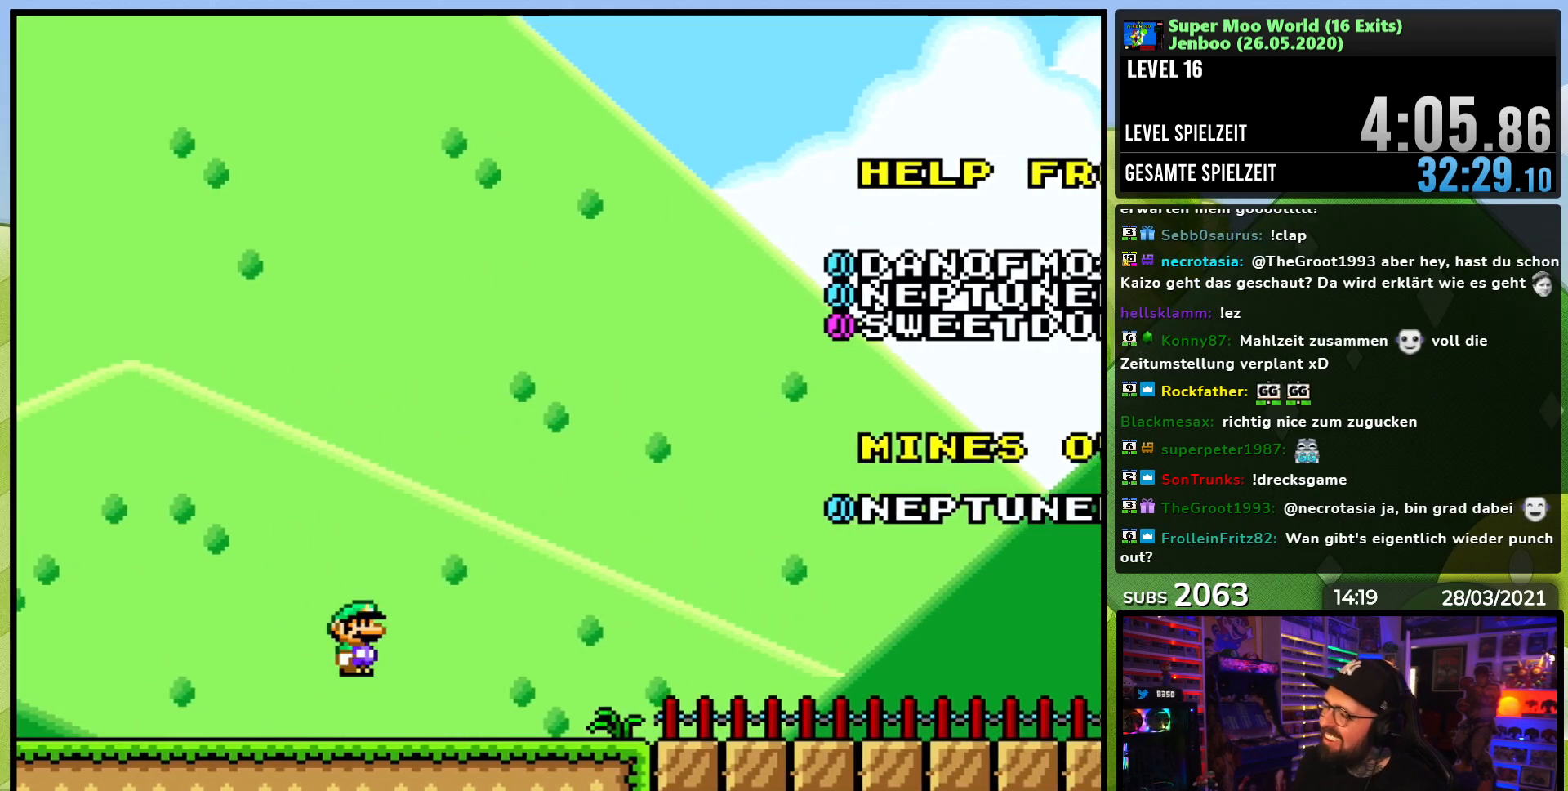
{"buttons": ["X"], "events": [[33, "A", "up"], [200, "A", "down"], [200, "X", "up"], [217, "A", "up"], [217, "X", "down"]]}
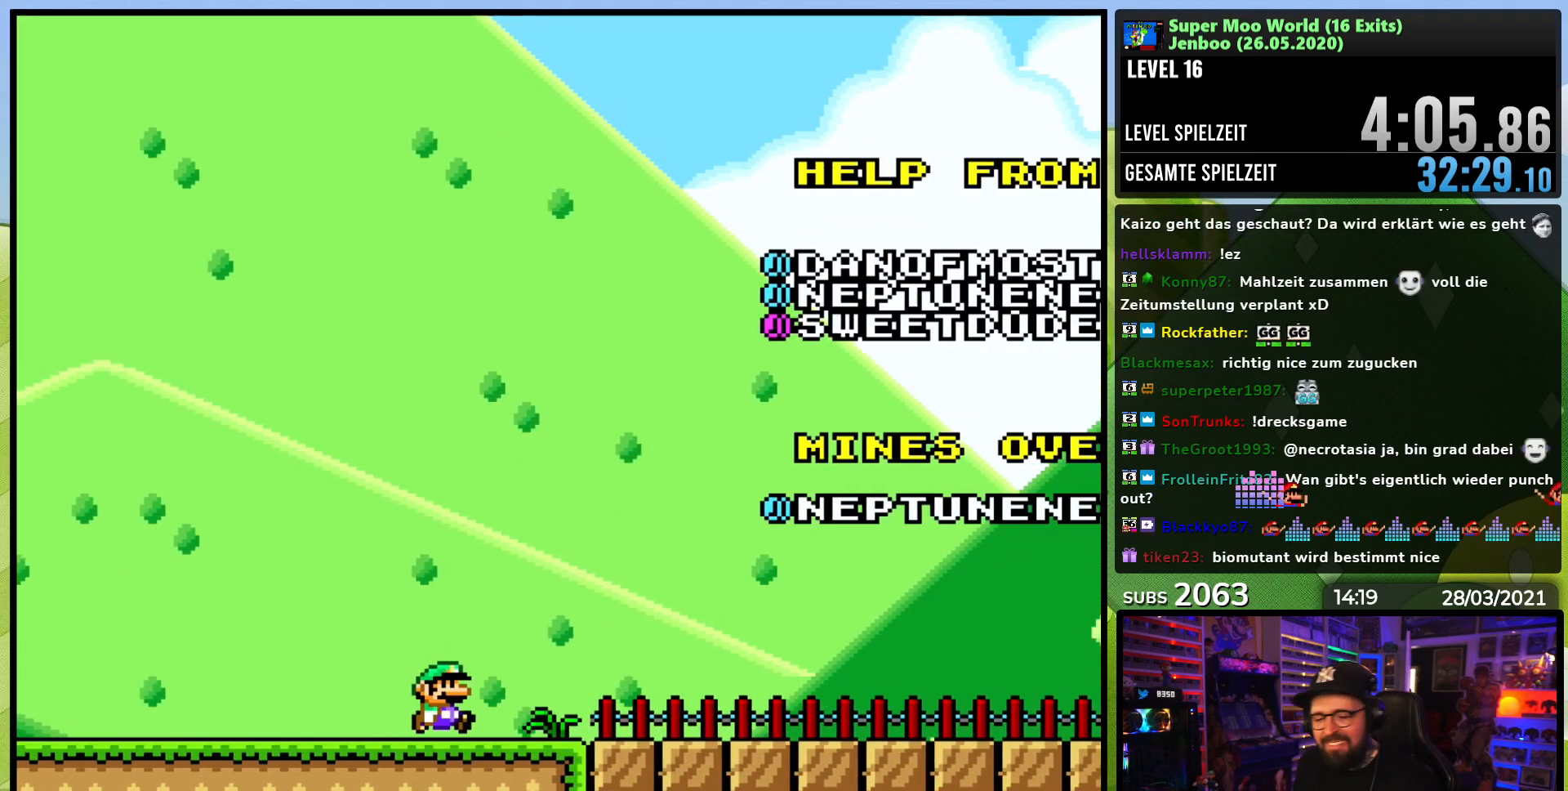
{"buttons": ["X"], "events": []}
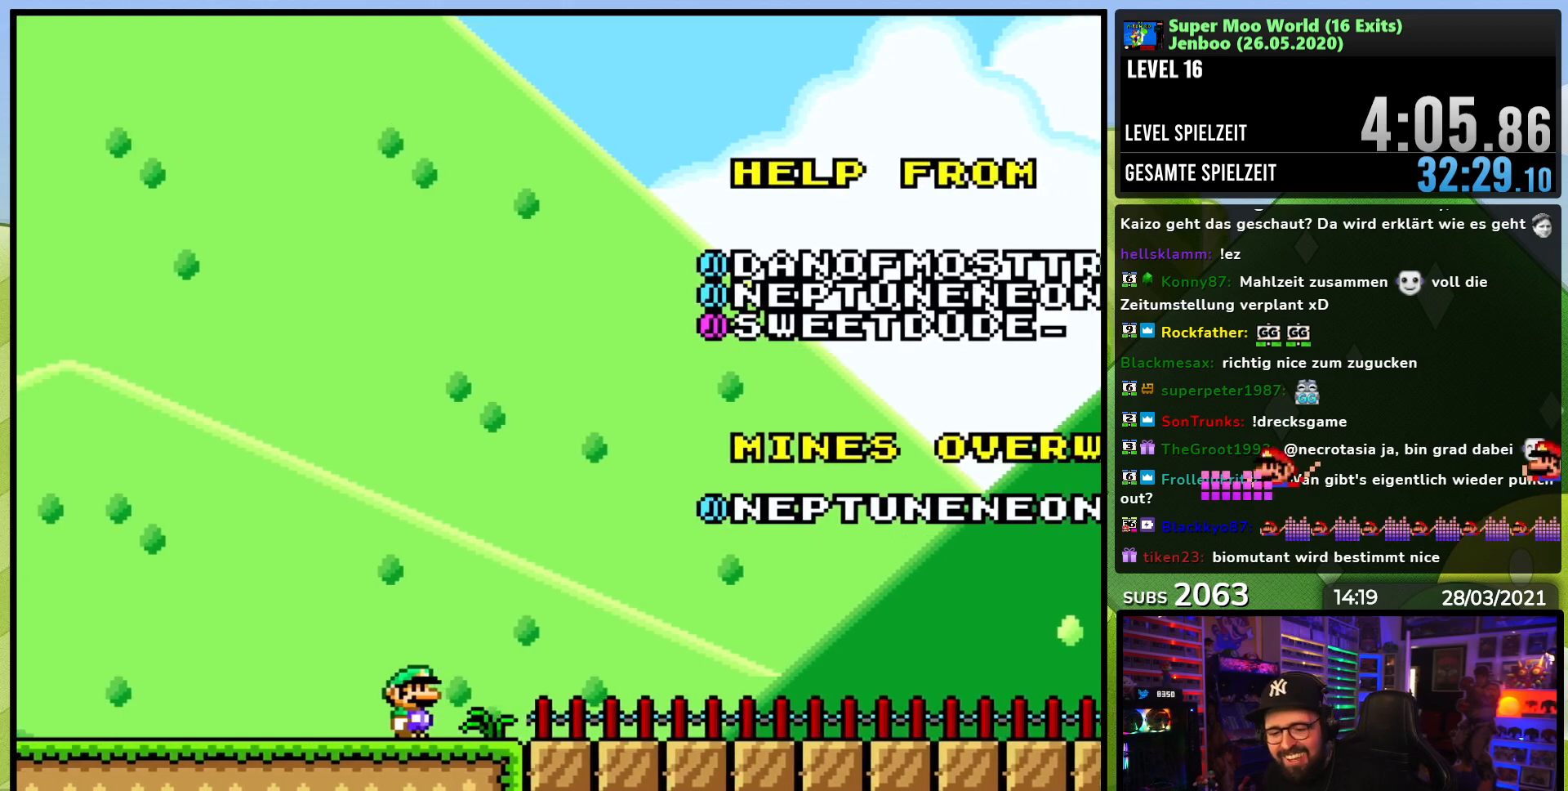
{"buttons": ["X"], "events": [[383, "A", "down"], [383, "X", "up"], [400, "A", "up"], [400, "X", "down"]]}
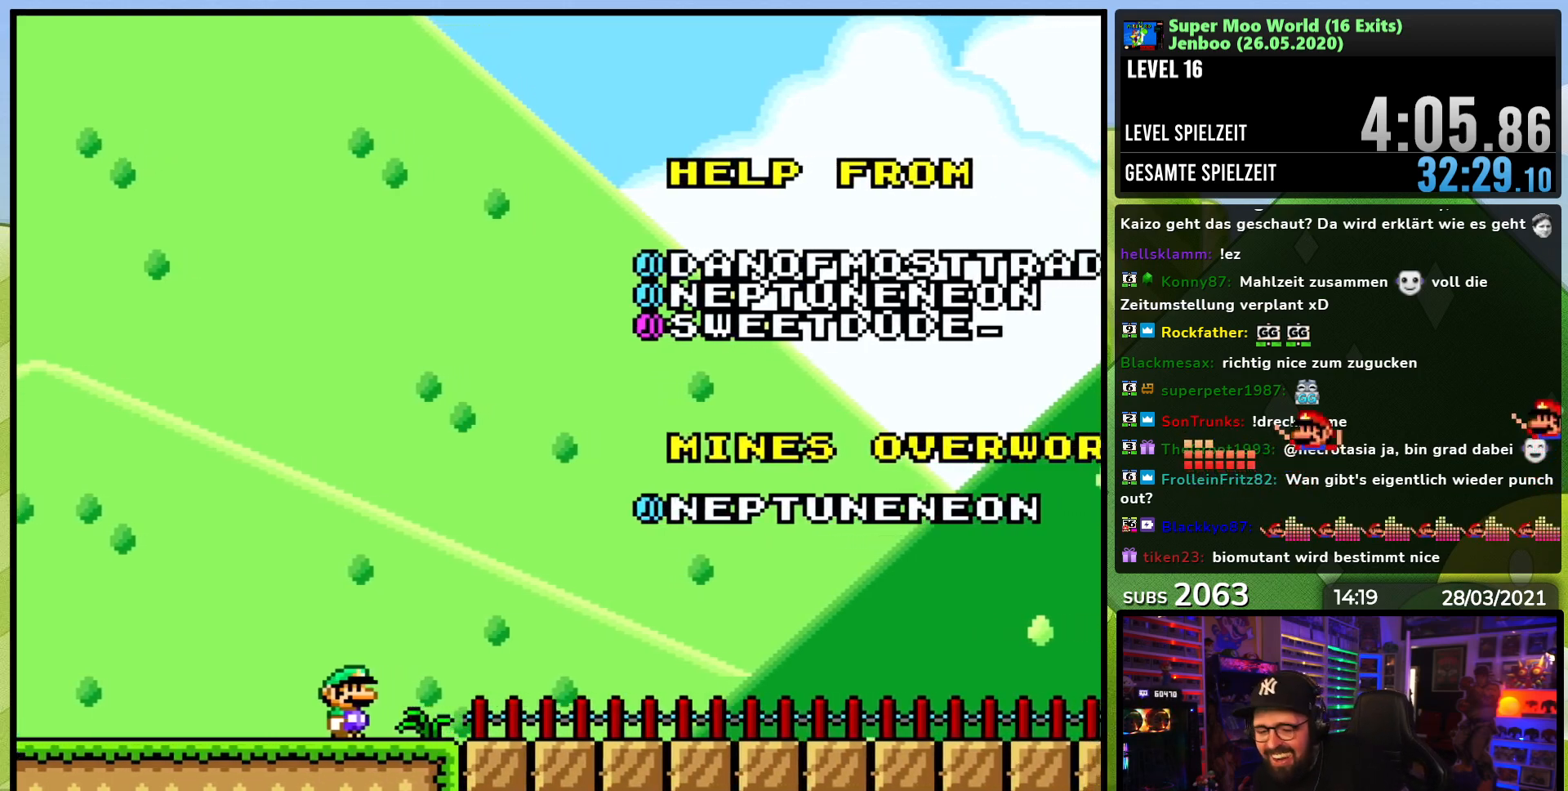
{"buttons": ["X"], "events": []}
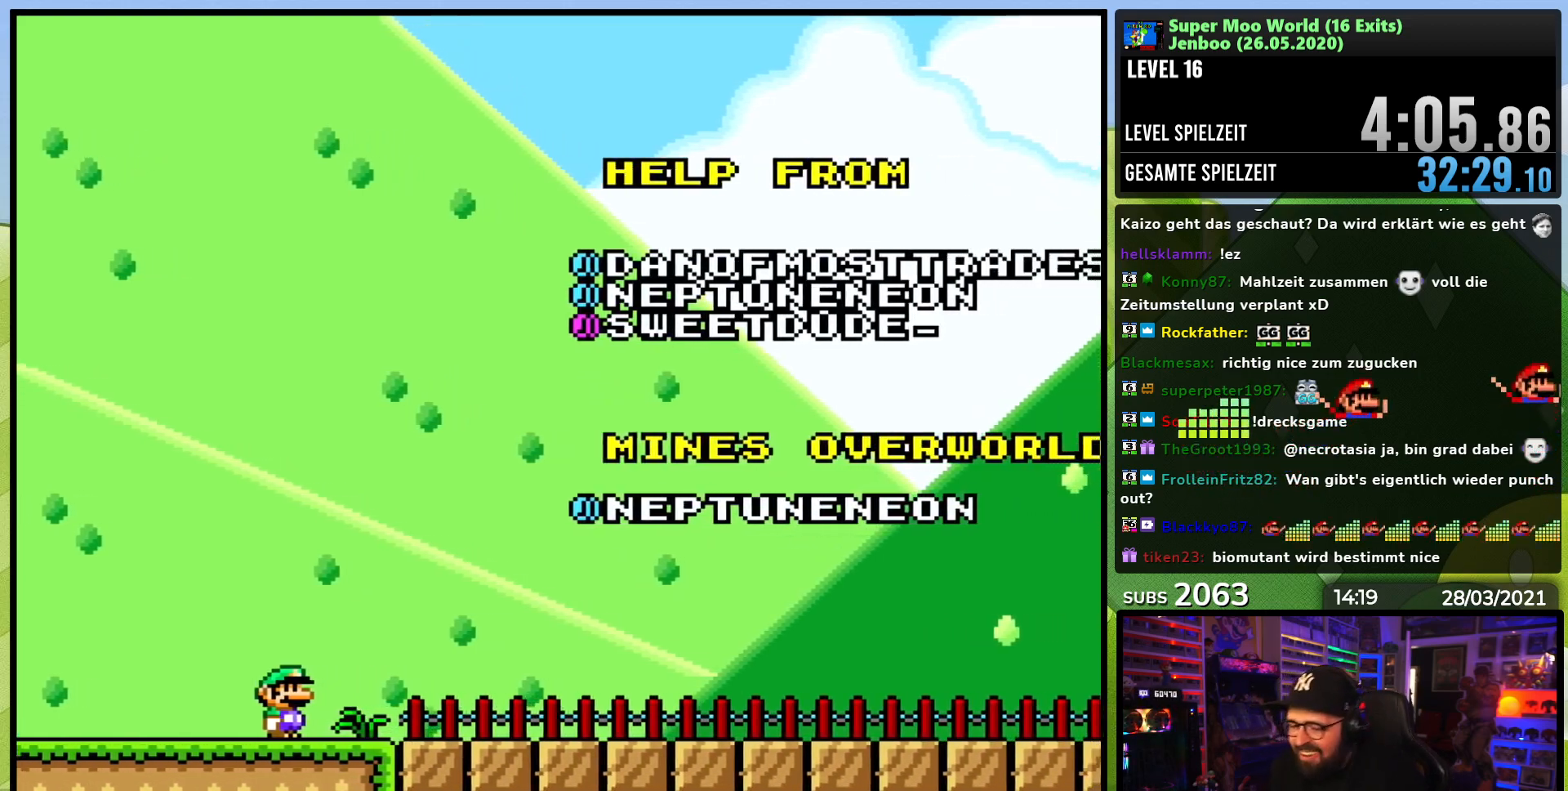
{"buttons": ["X"], "events": []}
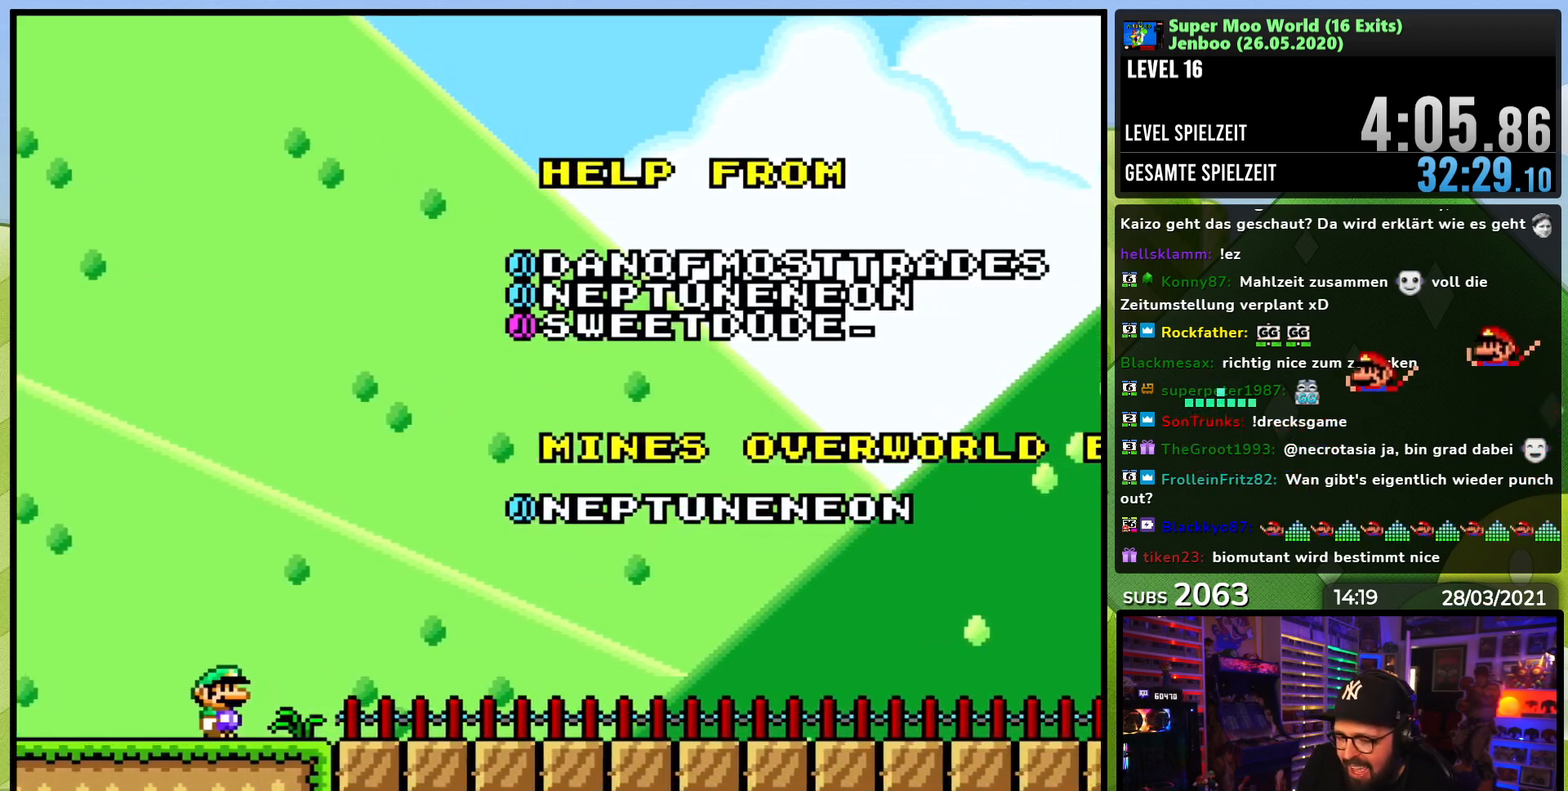
{"buttons": ["X"], "events": []}
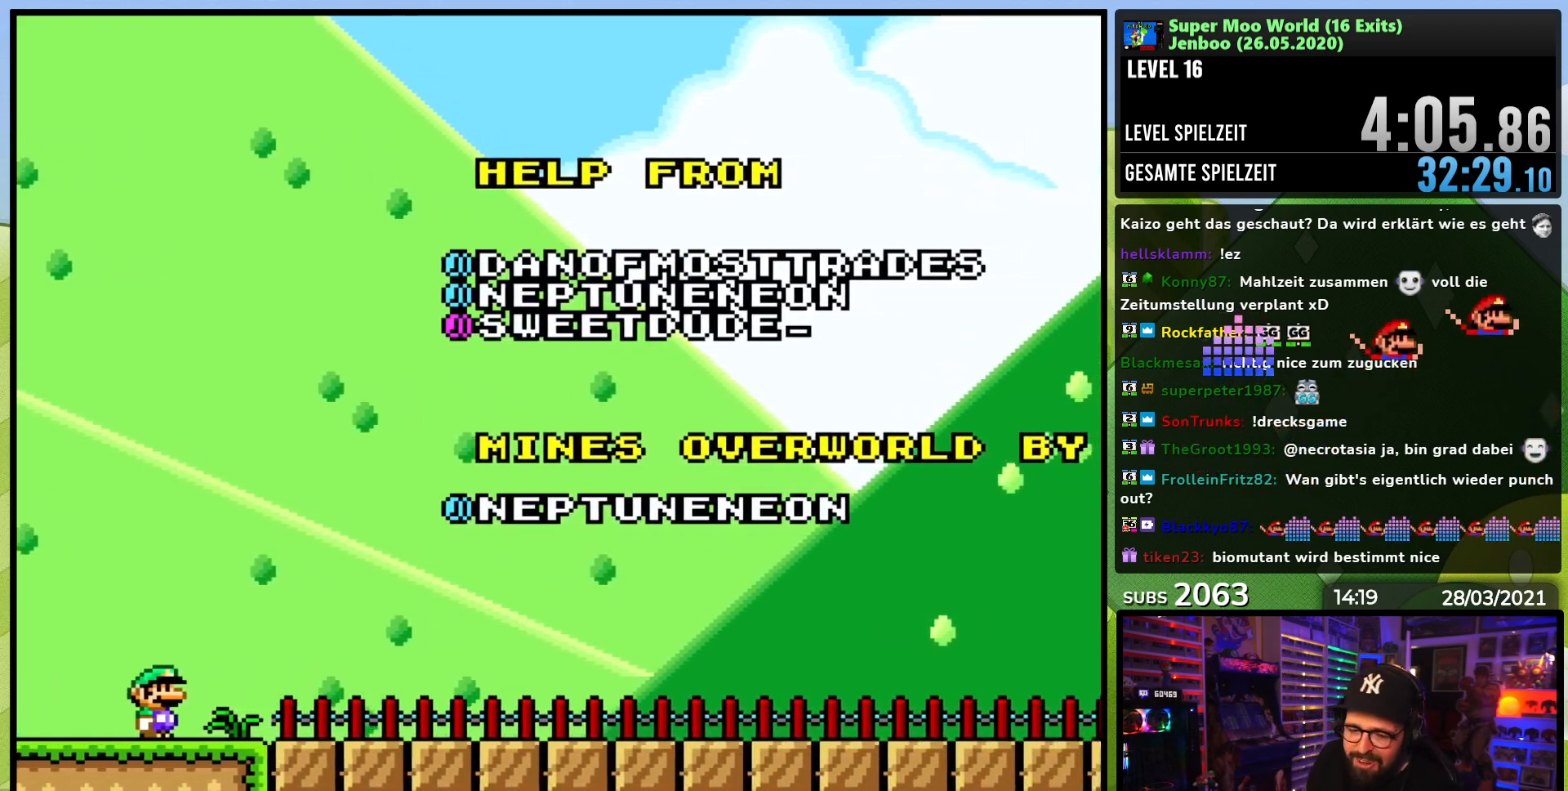
{"buttons": ["X"], "events": []}
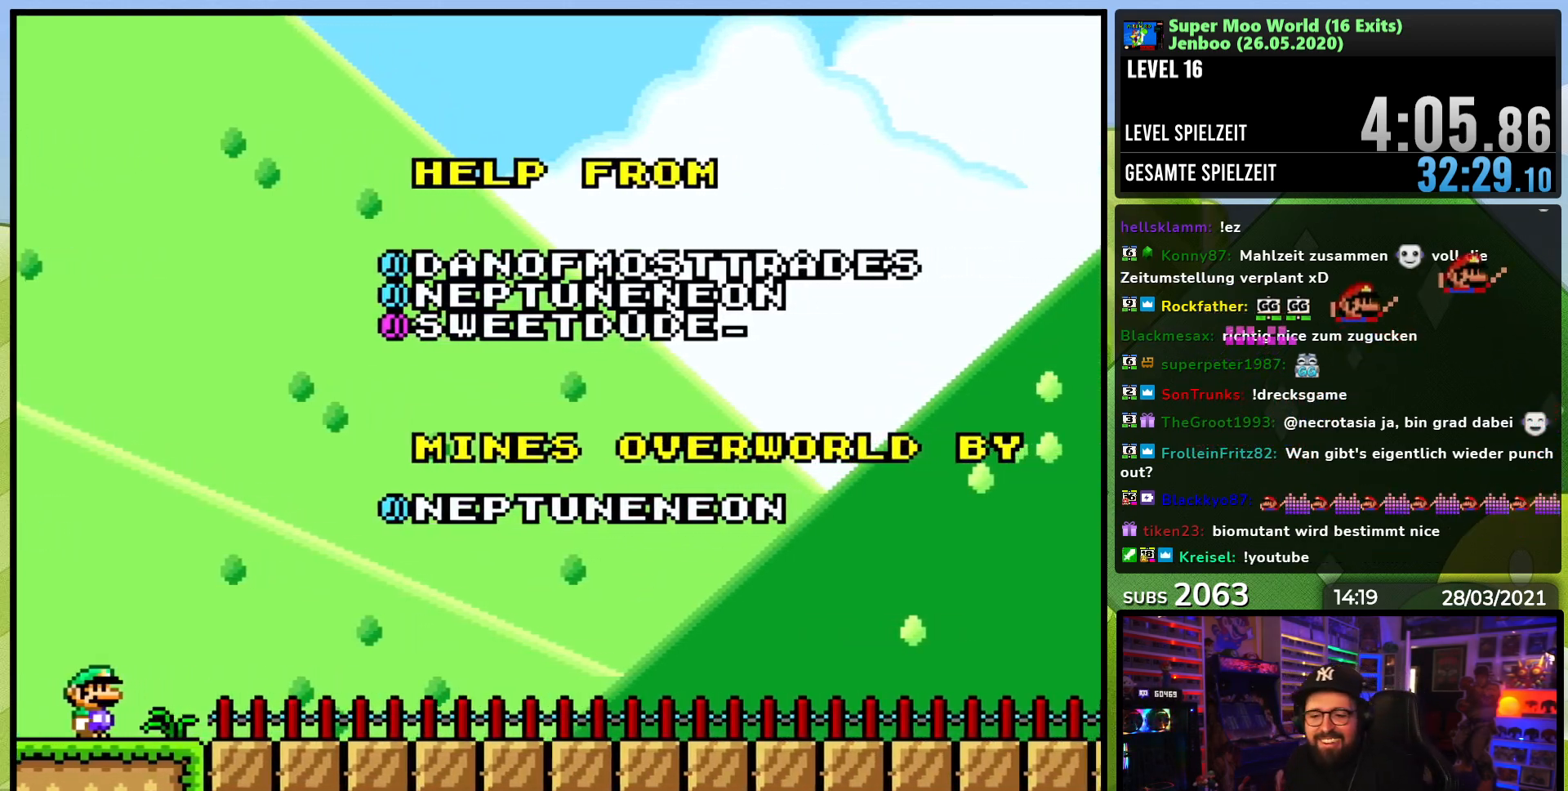
{"buttons": ["X"], "events": [[450, "A", "down"], [450, "X", "up"], [467, "A", "up"], [467, "X", "down"]]}
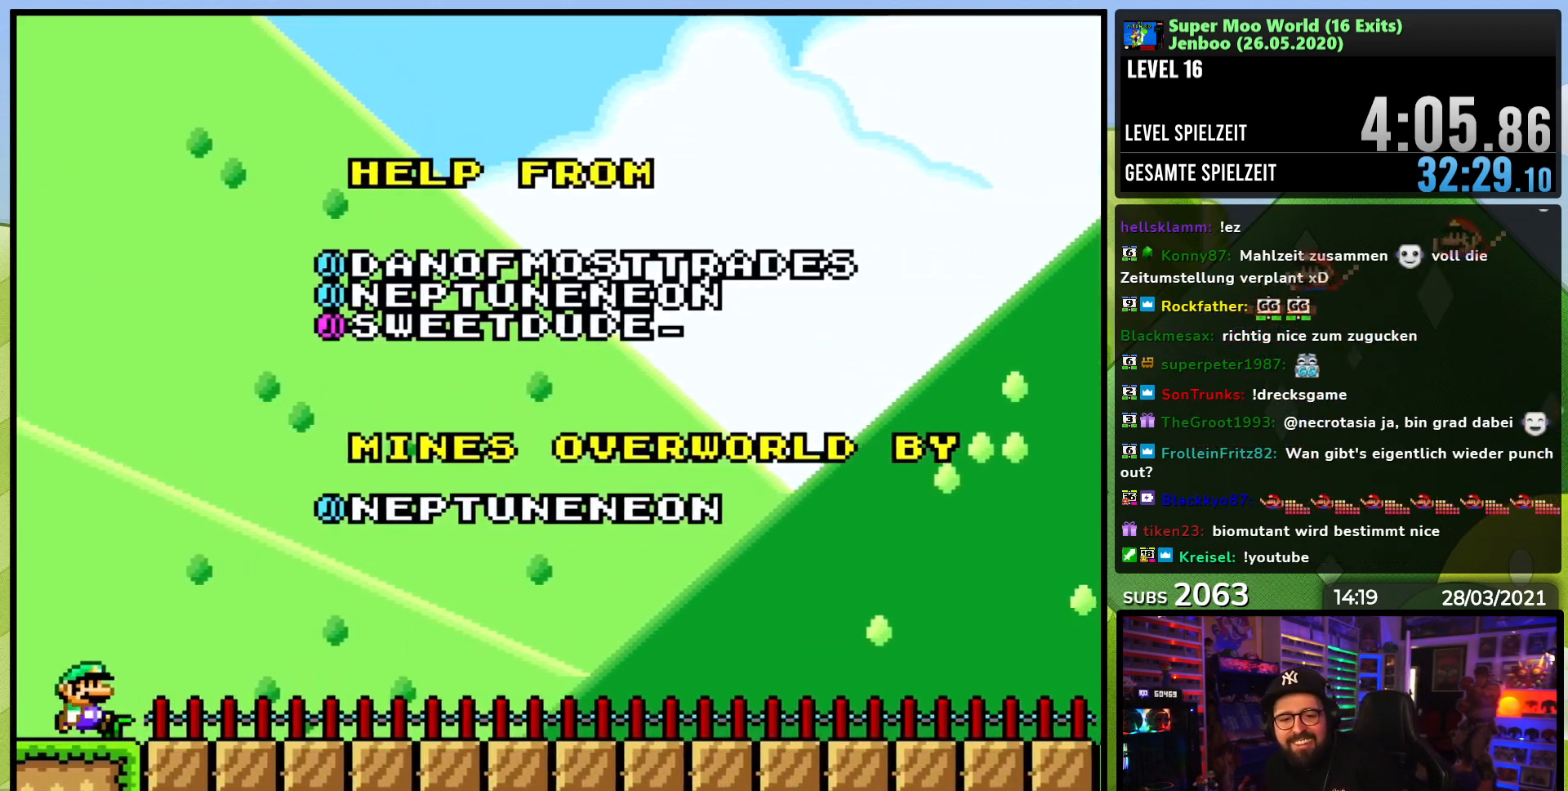
{"buttons": ["X"], "events": []}
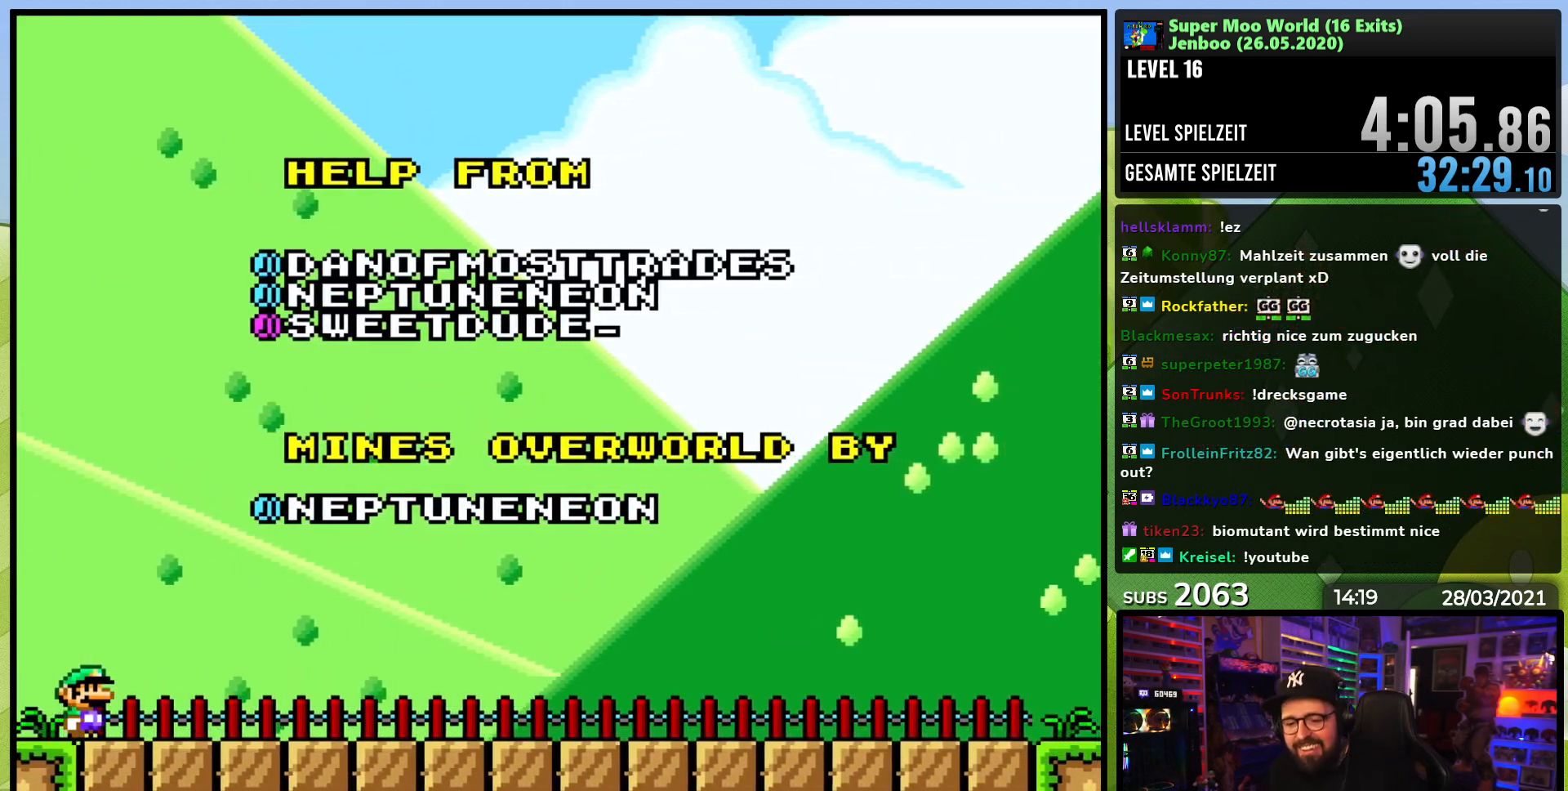
{"buttons": ["A", "X"], "events": [[450, "A", "down"]]}
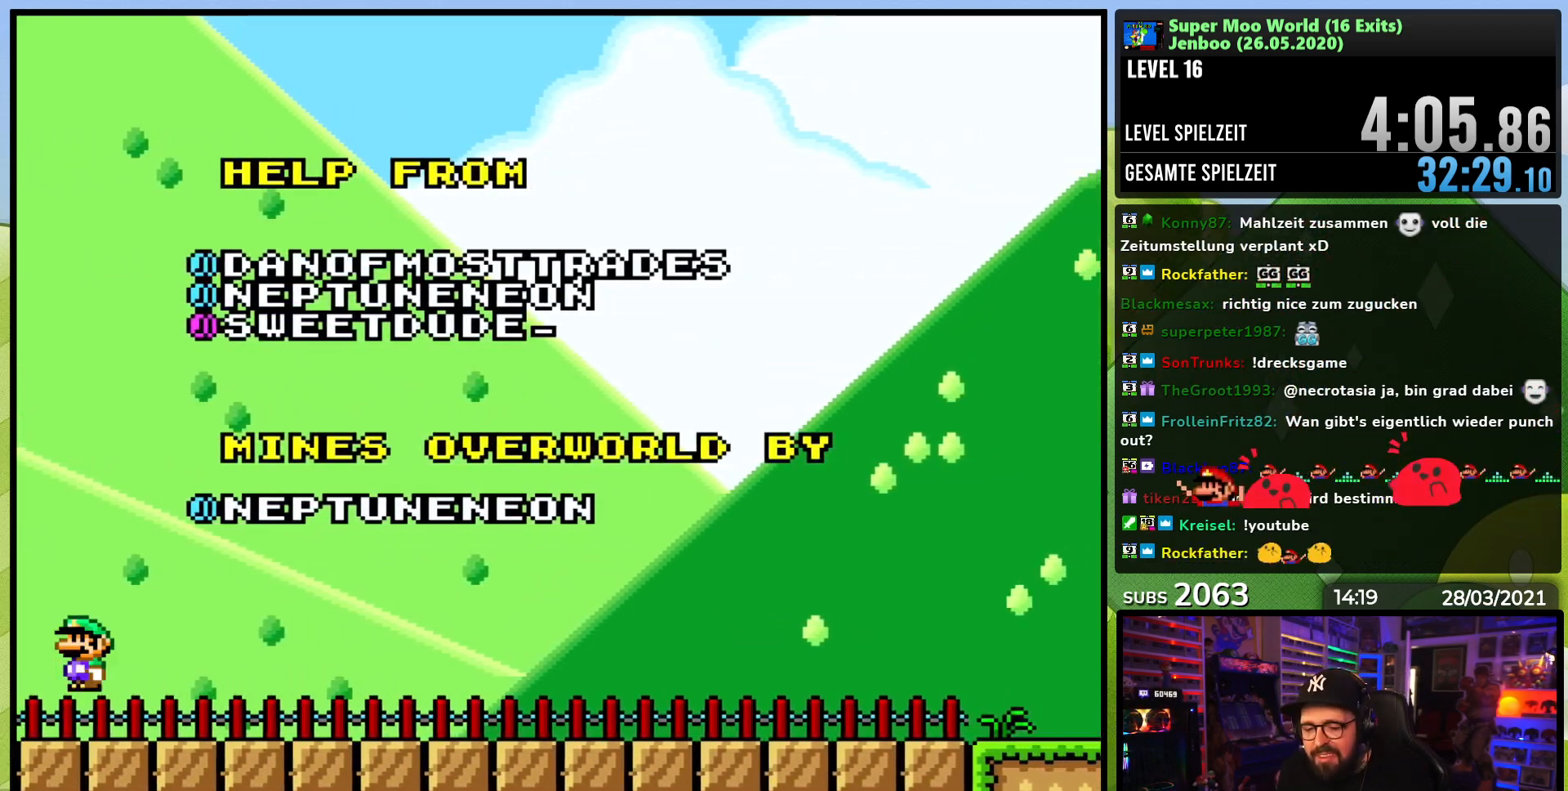
{"buttons": ["X"], "events": [[50, "A", "up"]]}
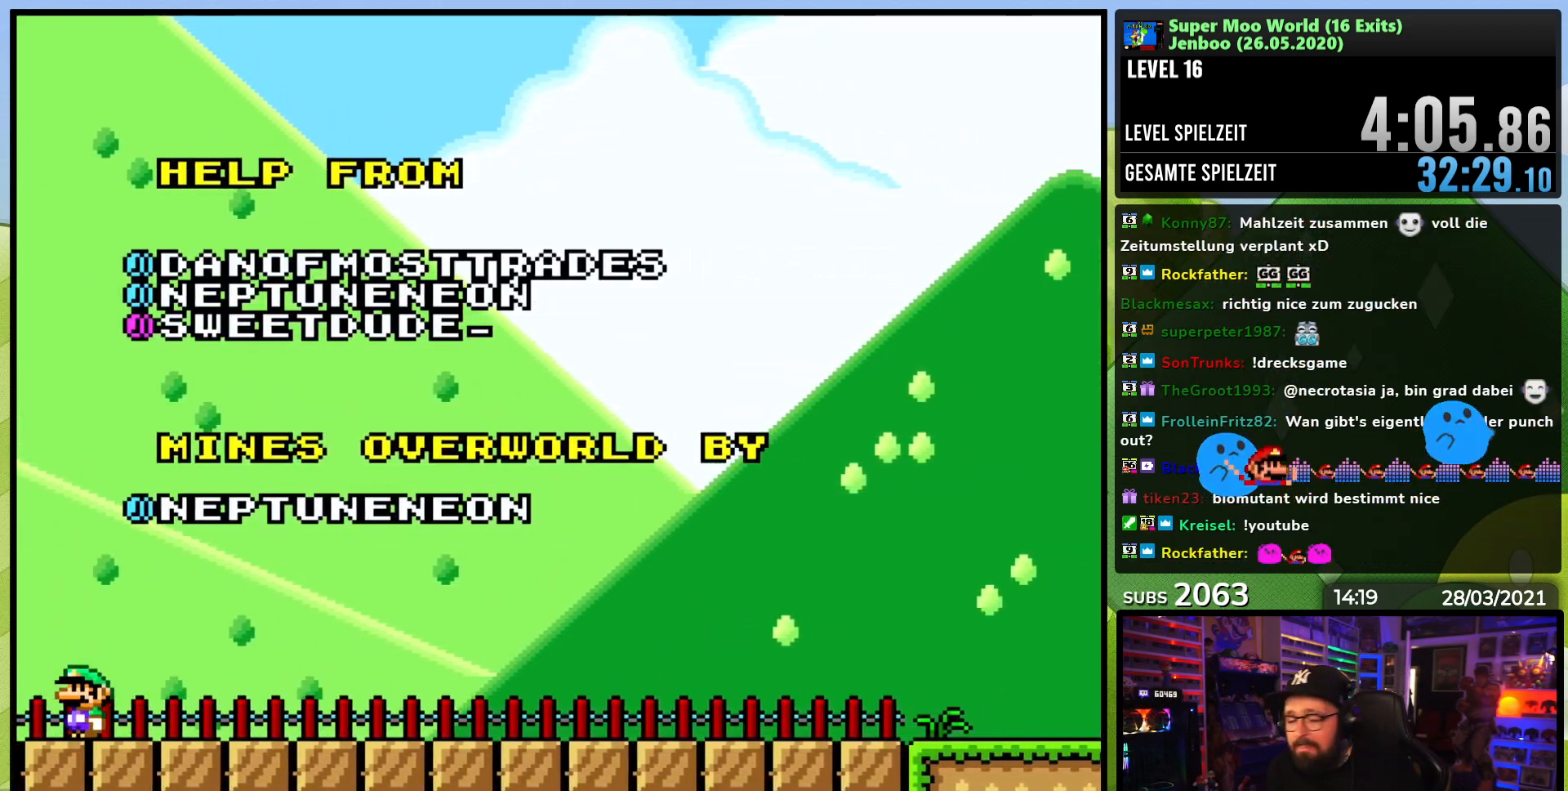
{"buttons": ["X"], "events": []}
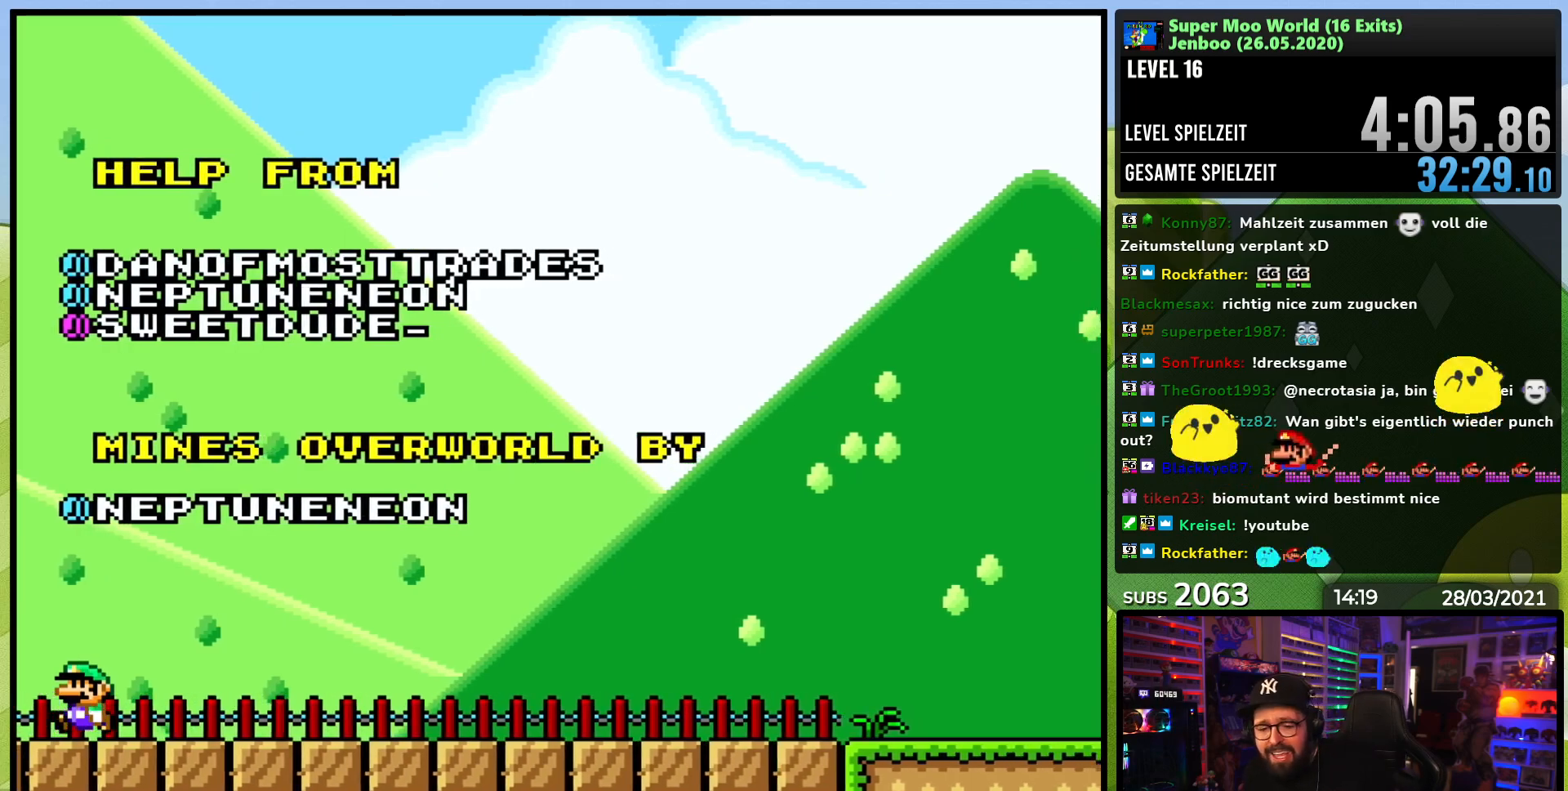
{"buttons": ["X"], "events": []}
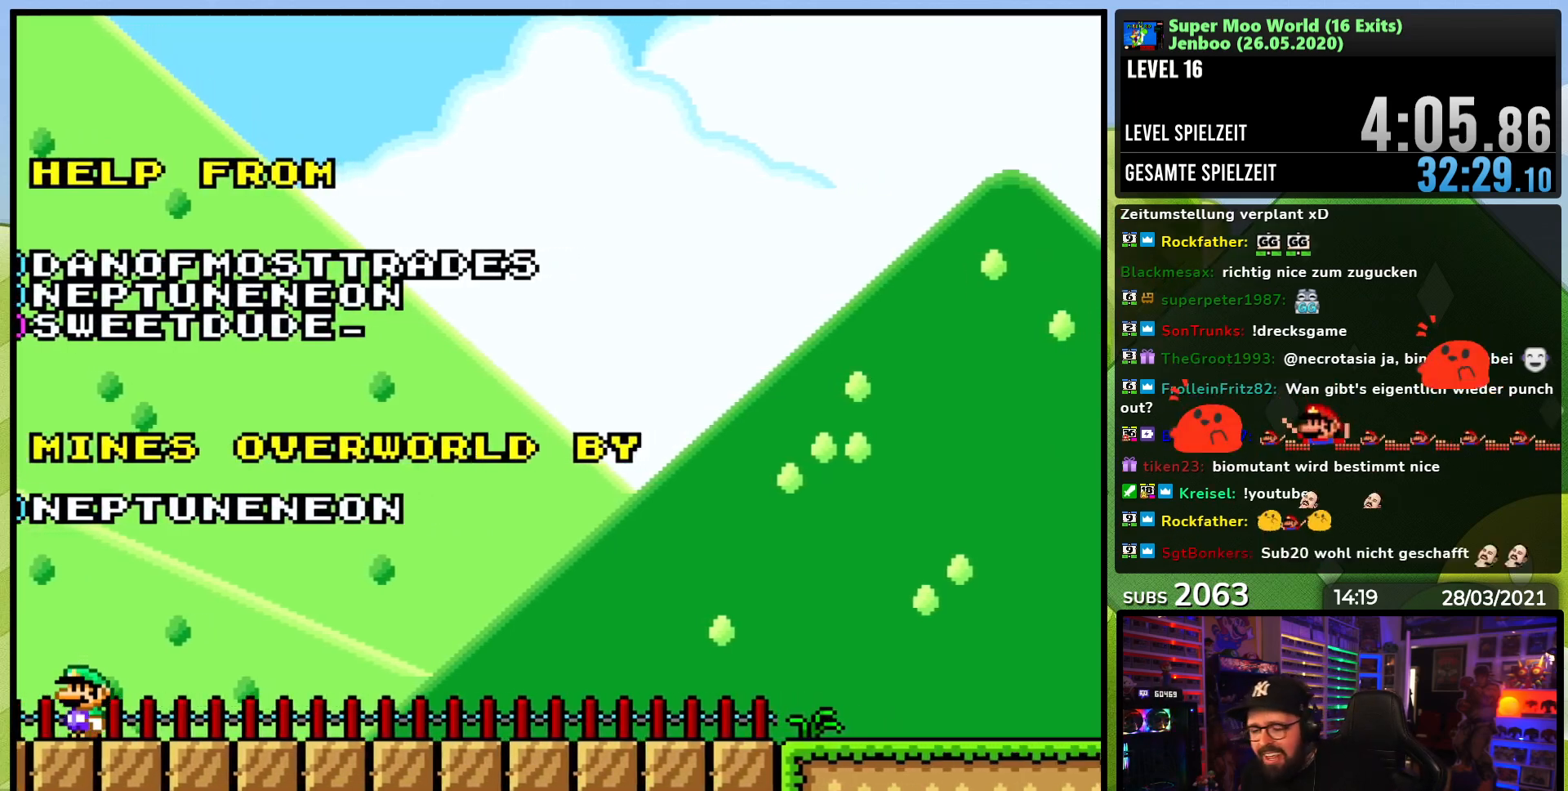
{"buttons": ["X"], "events": []}
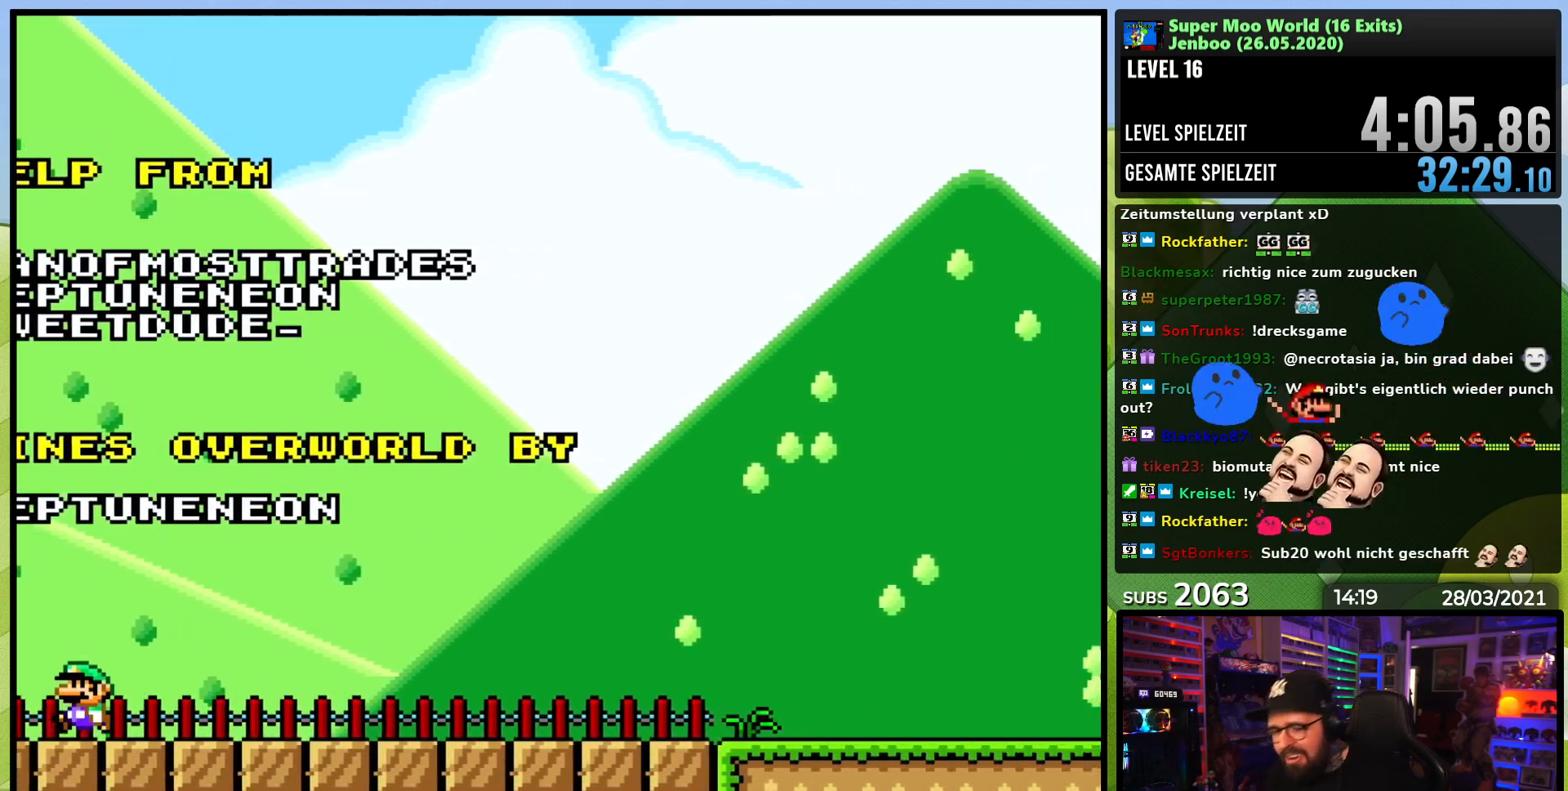
{"buttons": ["X"], "events": []}
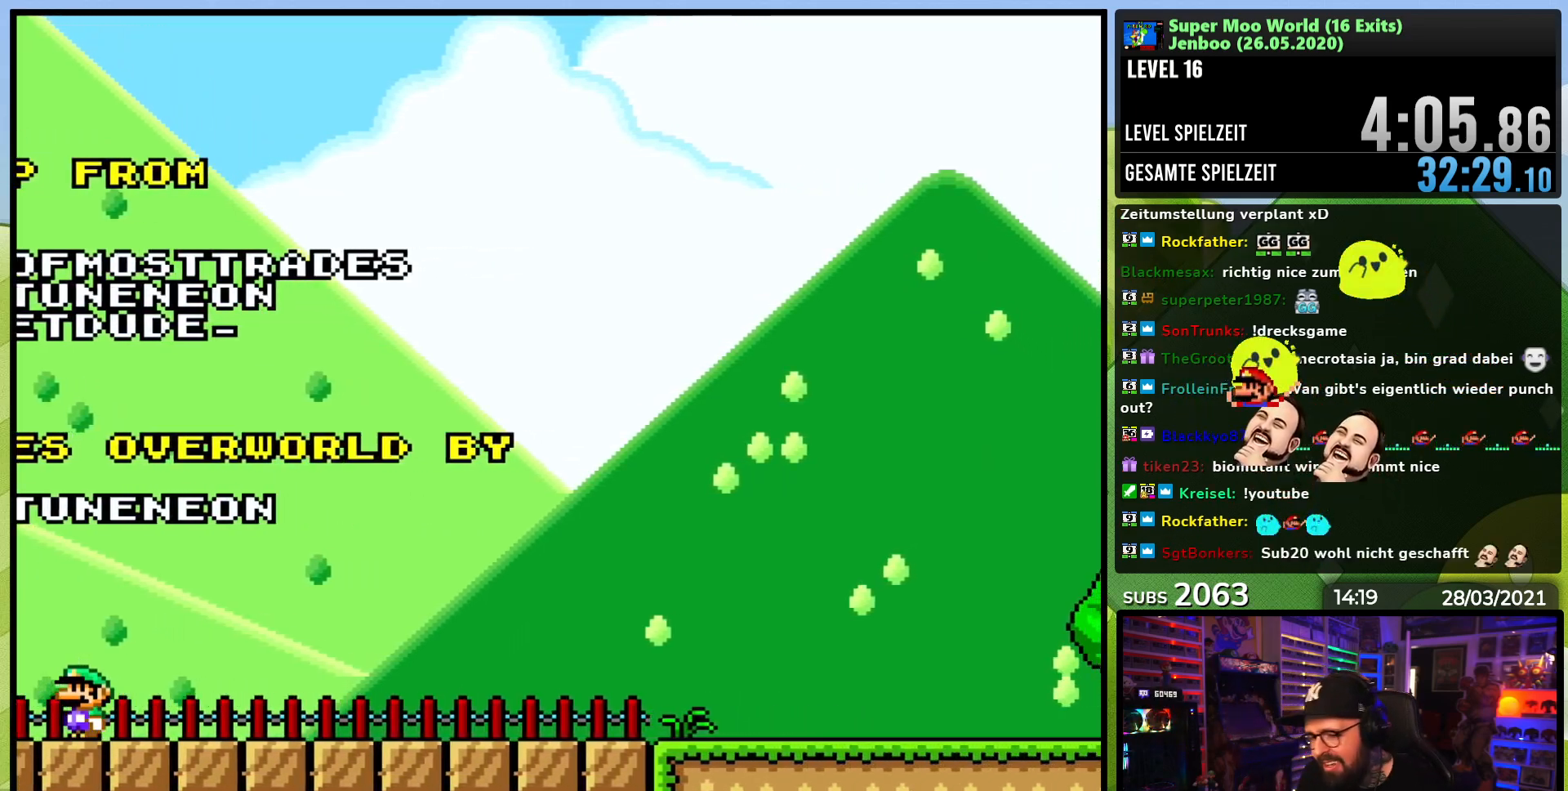
{"buttons": ["X"], "events": []}
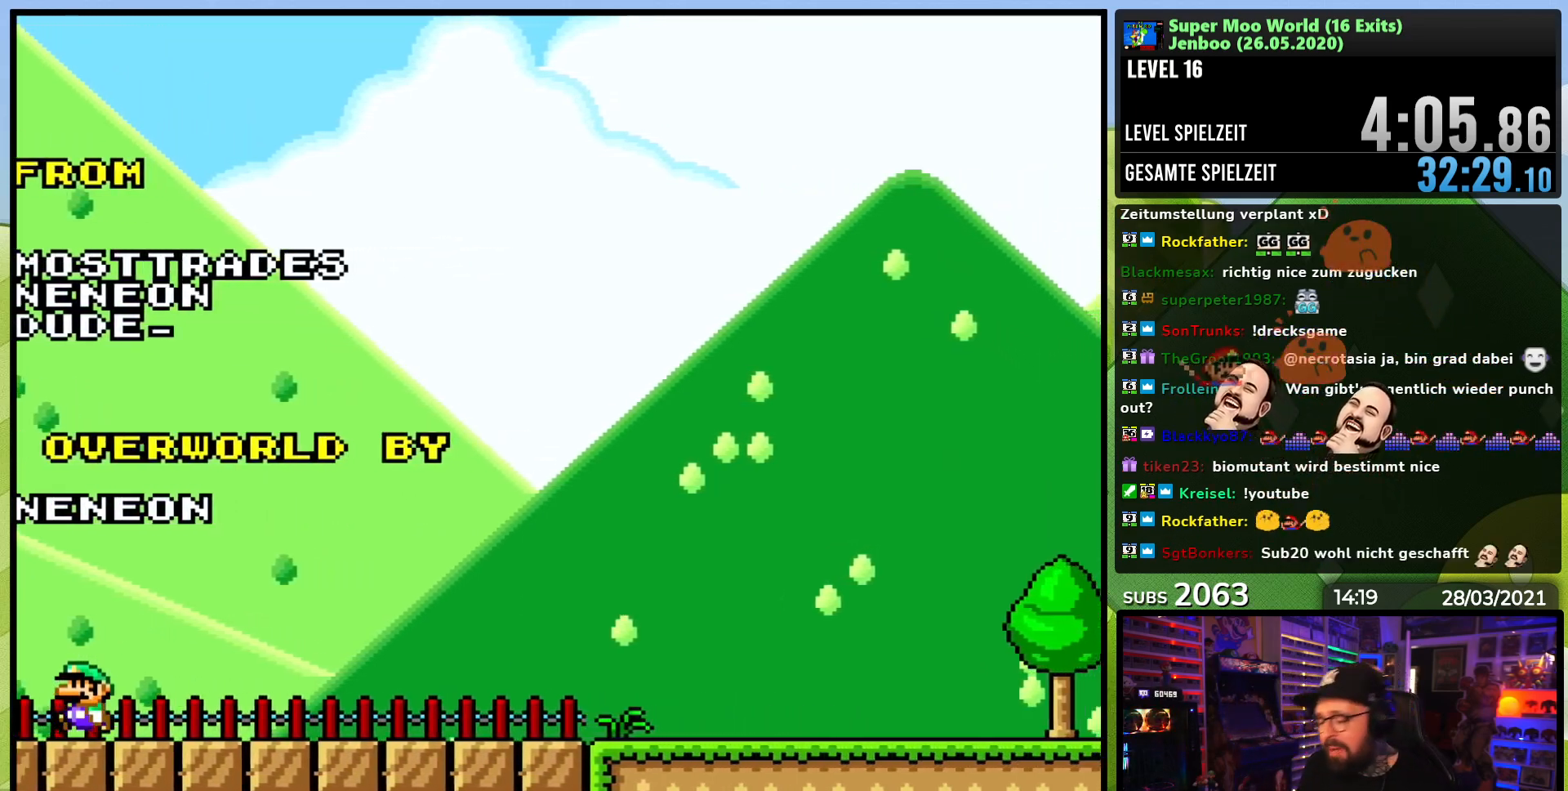
{"buttons": ["X"], "events": []}
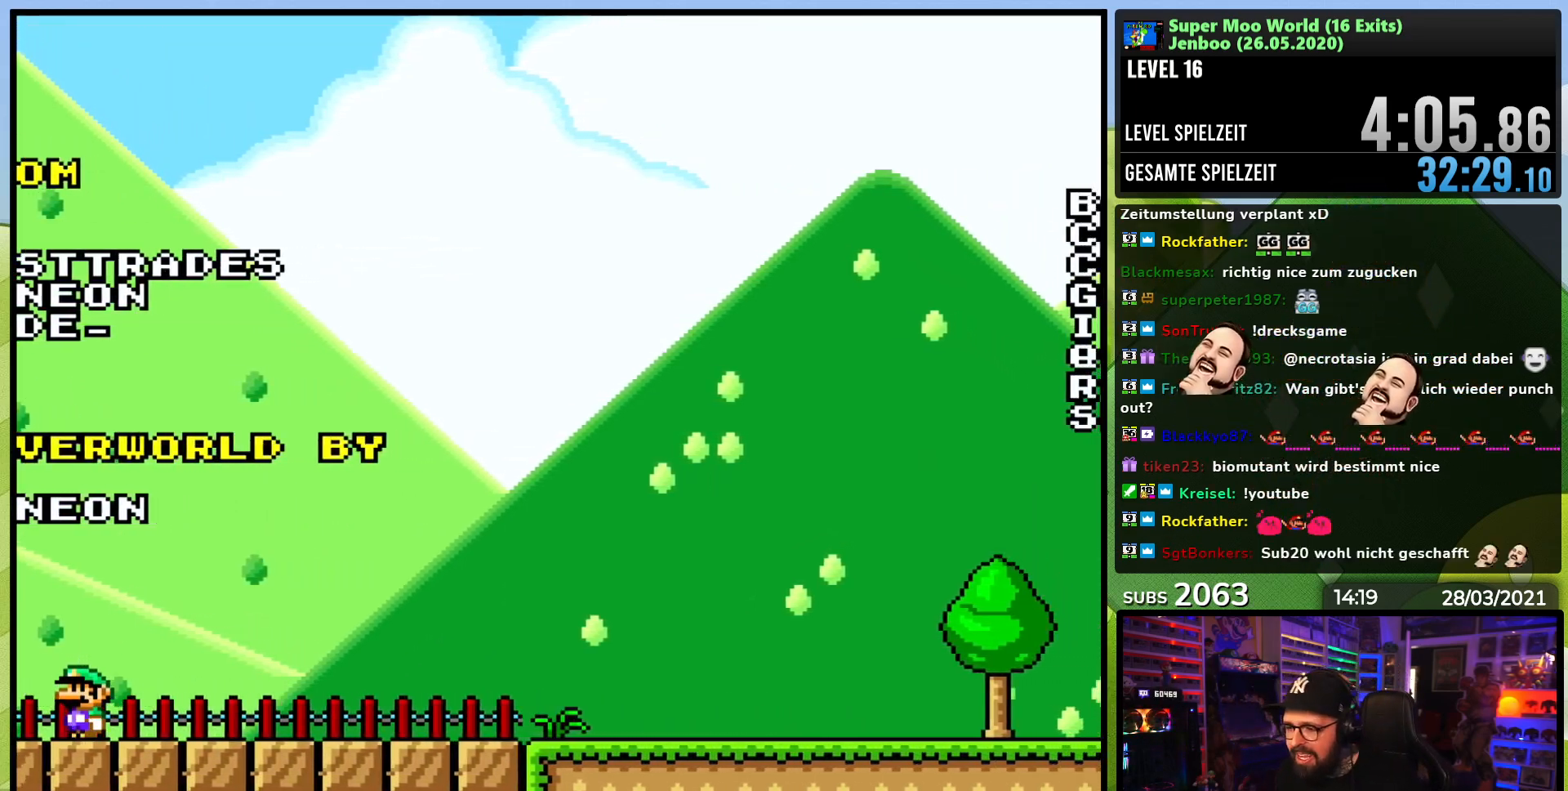
{"buttons": ["X"], "events": [[150, "DPAD_RIGHT", "down"], [167, "A", "down"], [200, "DPAD_RIGHT", "up"], [250, "A", "up"], [267, "A", "down"], [267, "X", "up"], [283, "A", "up"], [283, "X", "down"]]}
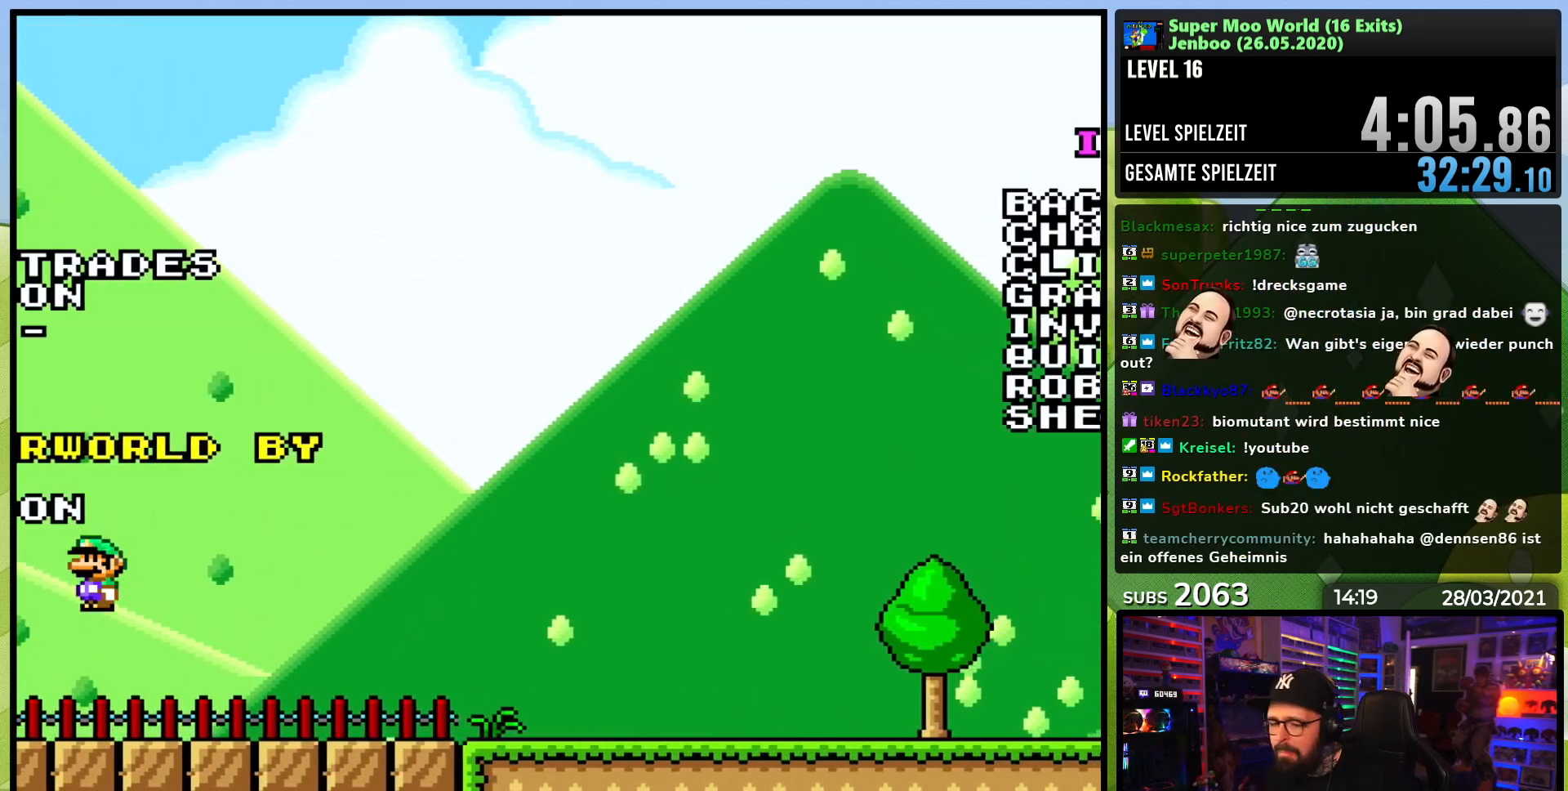
{"buttons": ["X"], "events": [[200, "A", "down"], [200, "X", "up"], [217, "A", "up"], [217, "X", "down"]]}
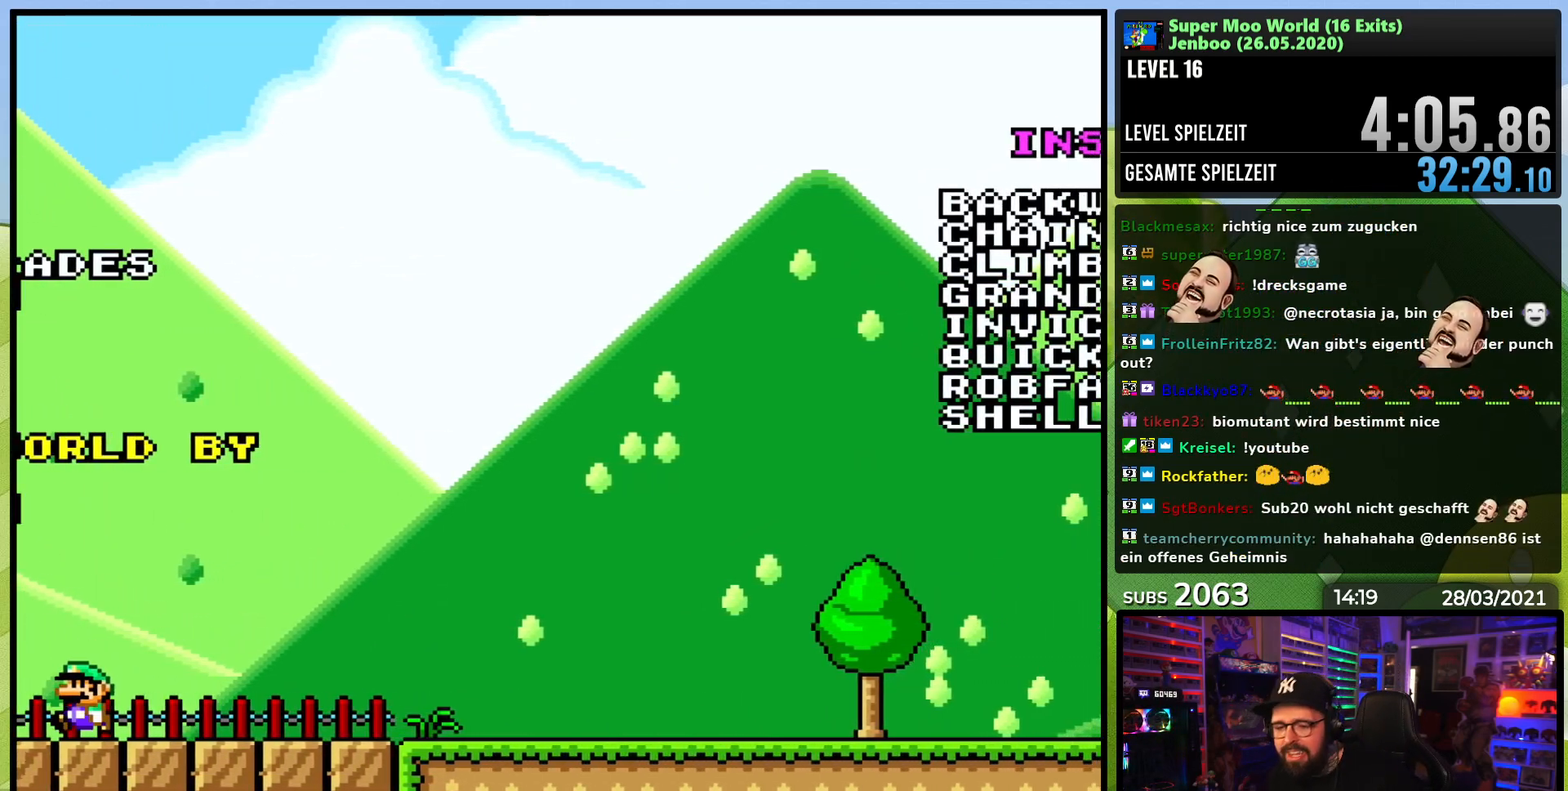
{"buttons": ["X"], "events": []}
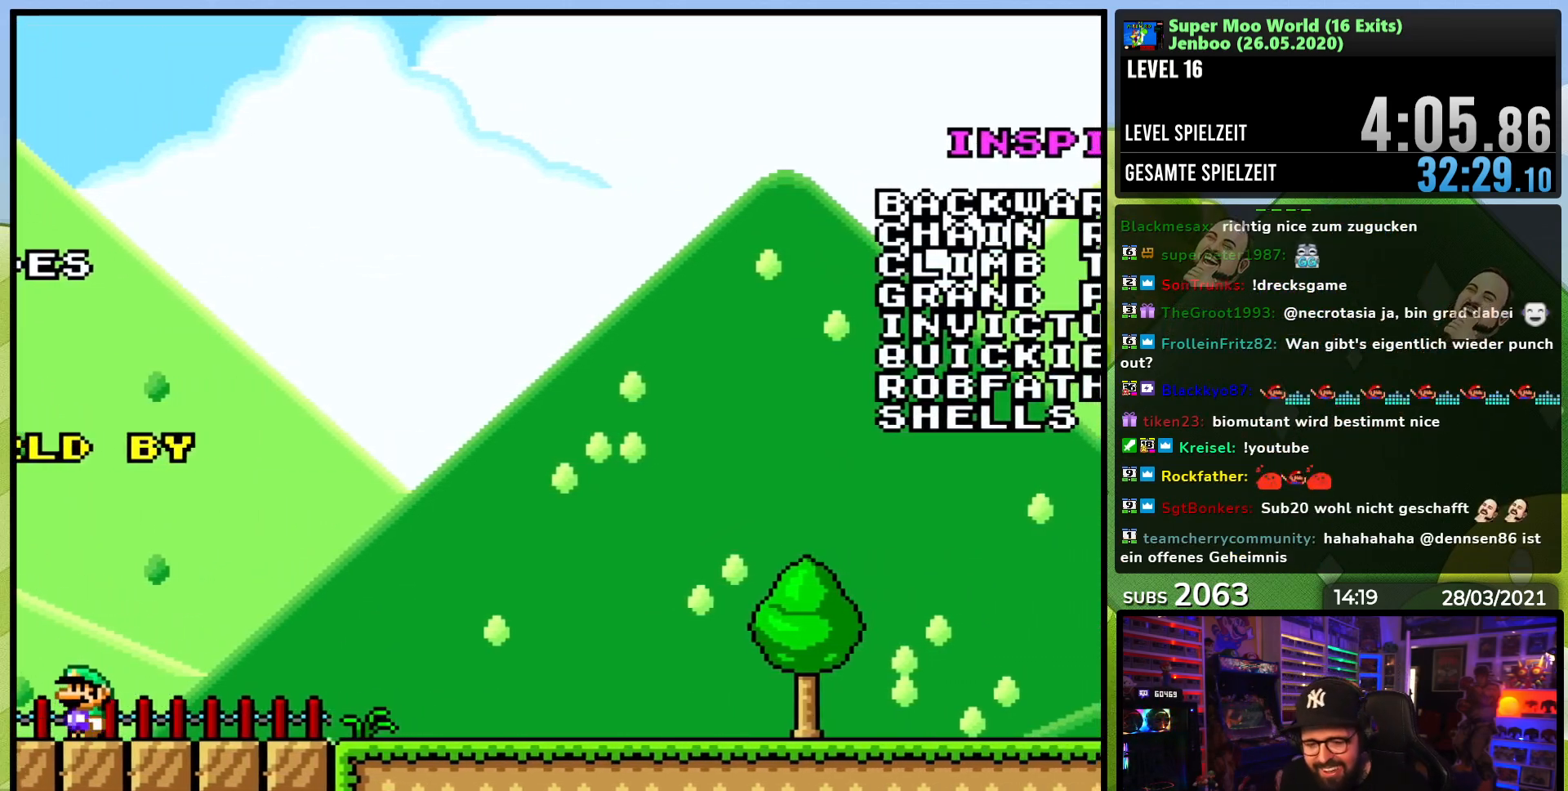
{"buttons": ["X"], "events": []}
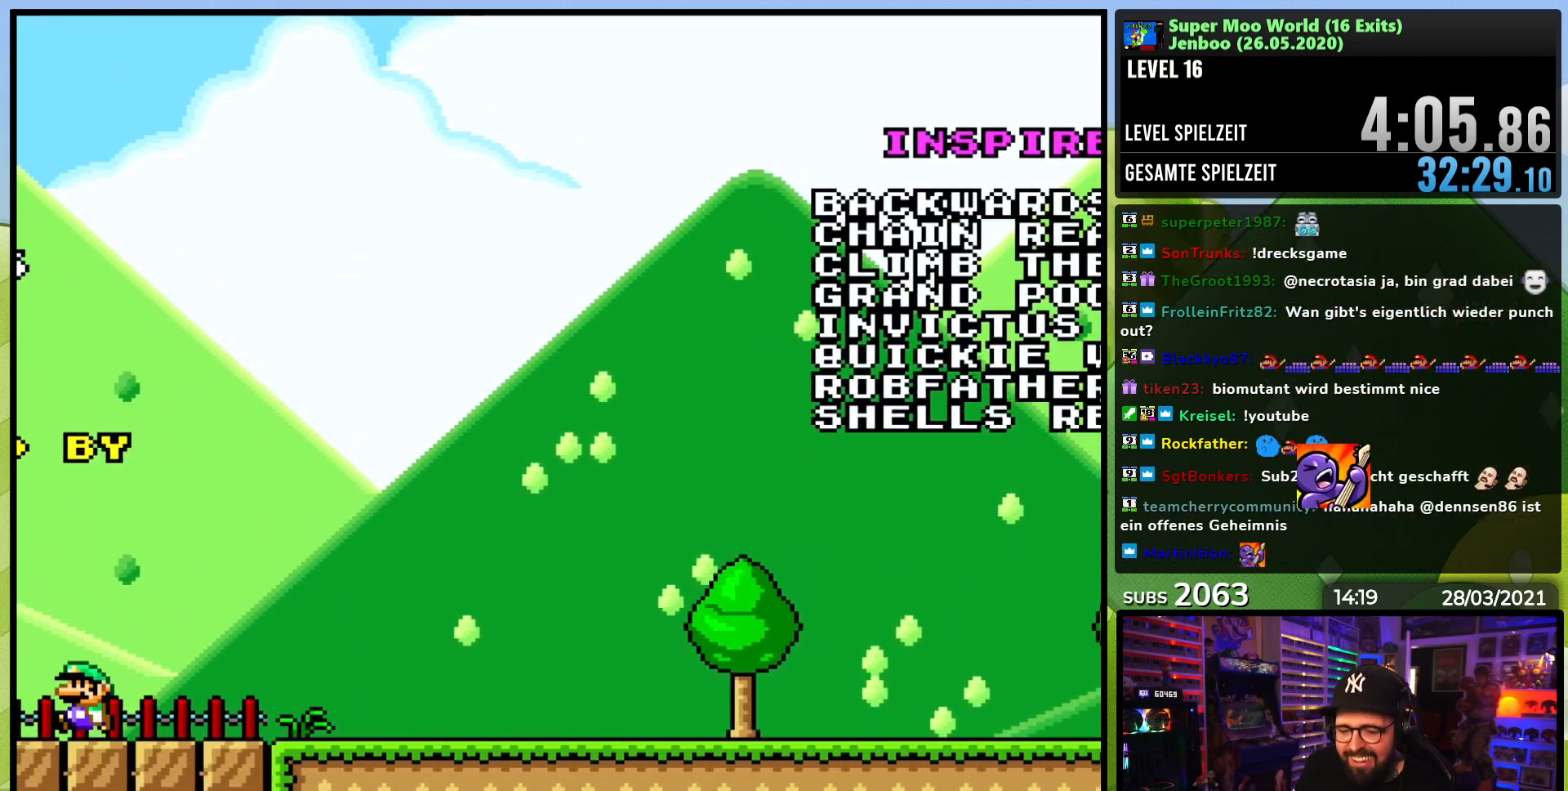
{"buttons": ["X"], "events": [[350, "A", "down"], [450, "A", "up"]]}
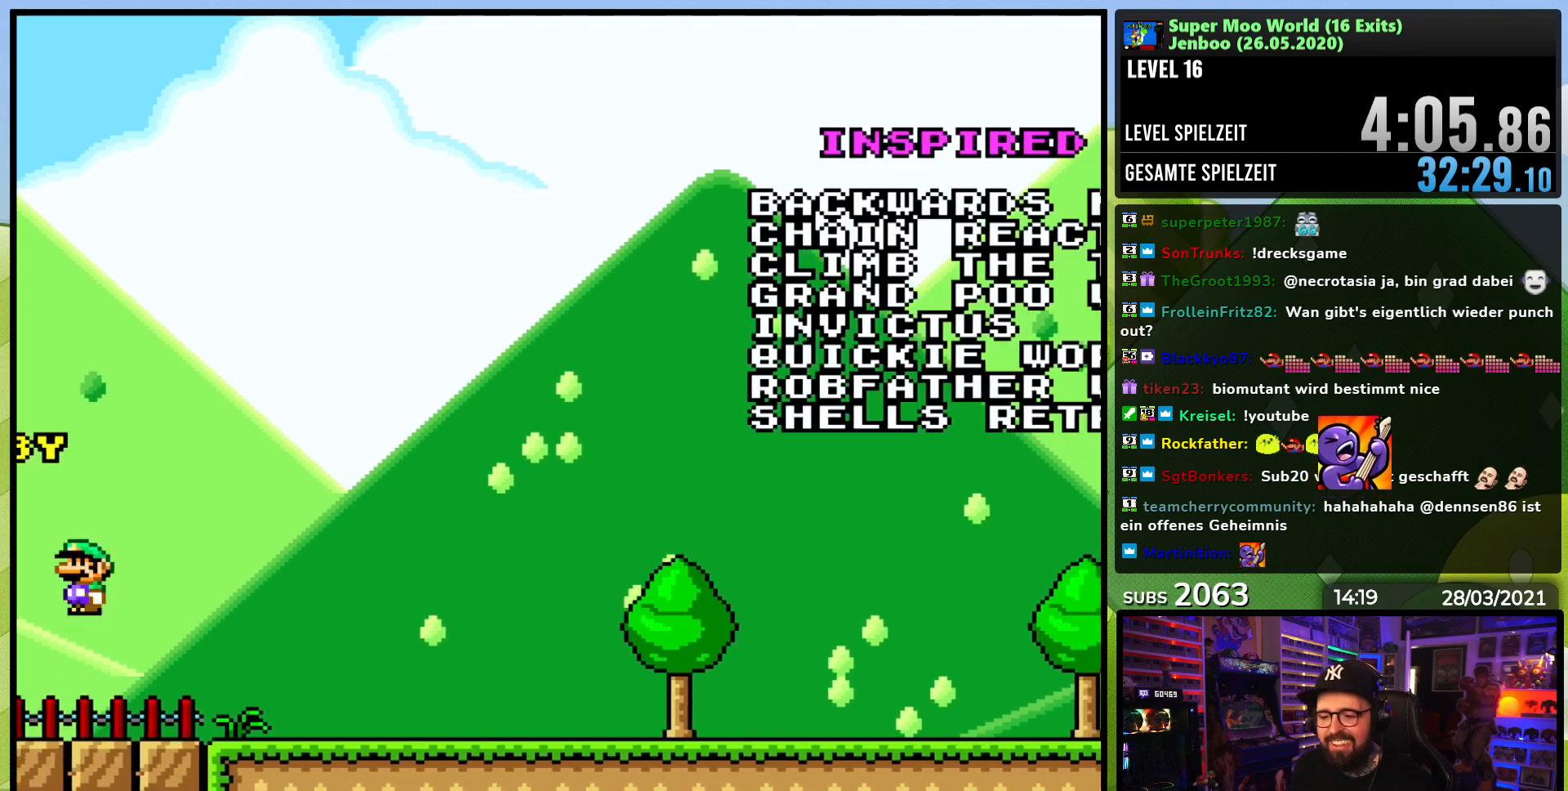
{"buttons": ["A", "X"], "events": [[50, "X", "up"], [83, "X", "down"], [117, "X", "up"], [467, "A", "down"], [483, "X", "down"]]}
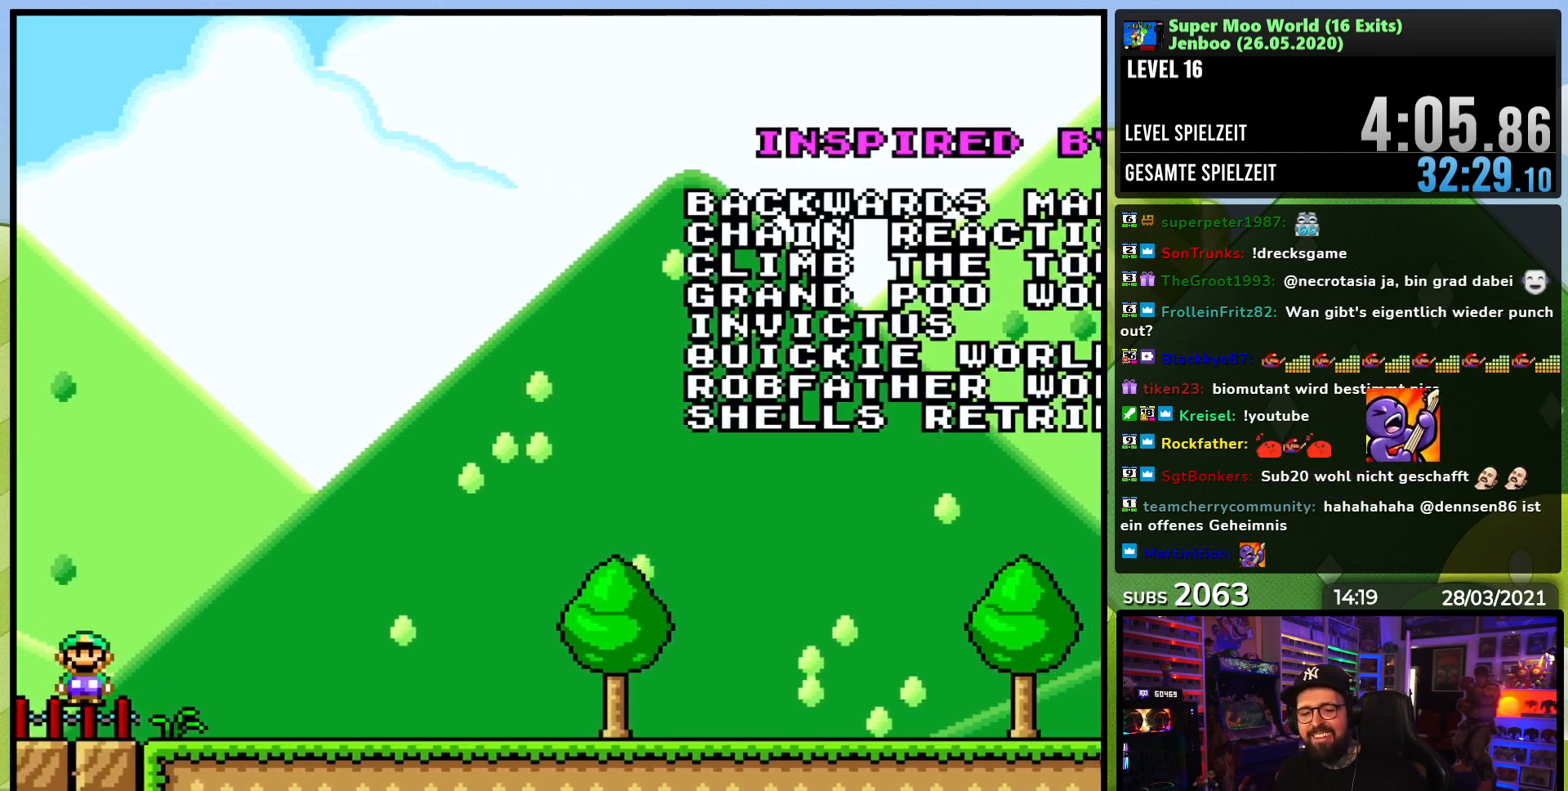
{"buttons": [], "events": [[50, "A", "up"], [100, "X", "up"]]}